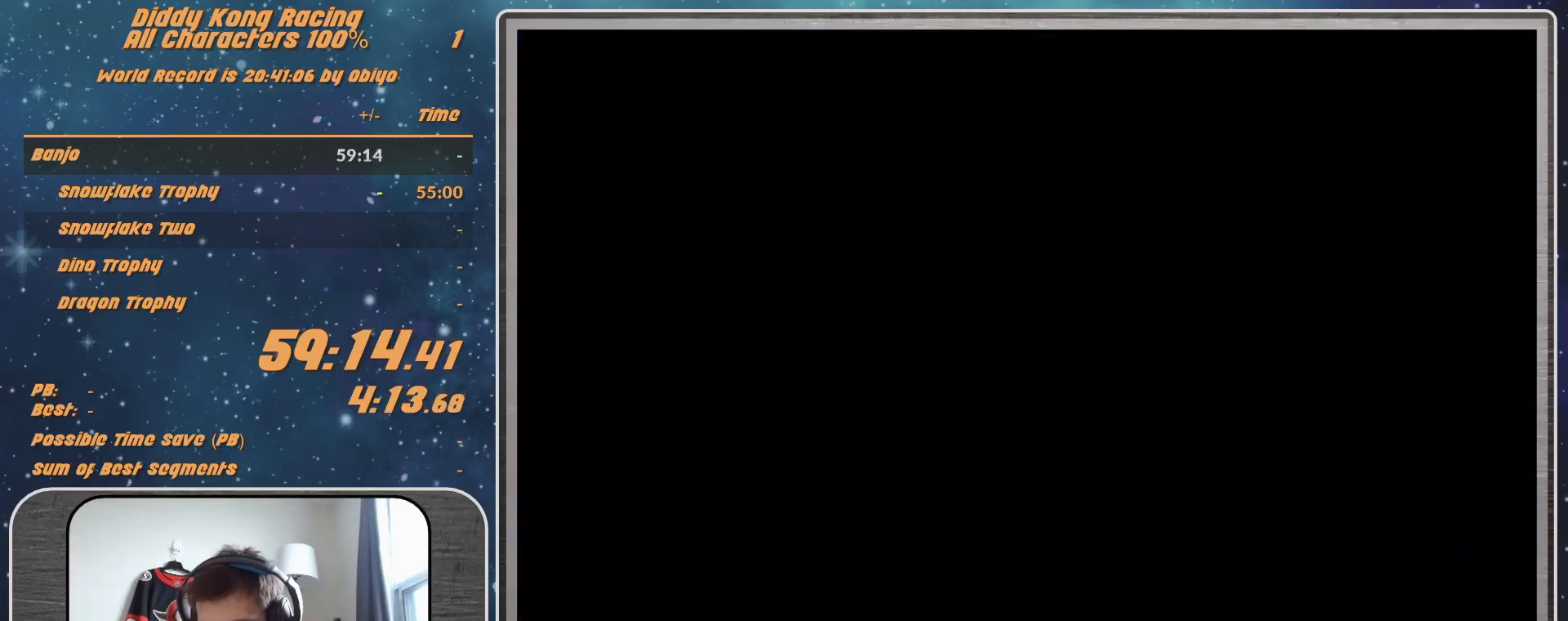
Gameplay with a controller (Nintendo layout); each line is a JSON object with the inputs held at the frame after it. "events" lists button and stick changes between this image and that frame as [ms after this image, input, new state], when the widget could be followed in between. Not read: L1 L3 R3.
{"buttons": [], "left_stick": "center", "events": [[100, "A", "down"], [167, "A", "up"], [267, "A", "down"], [333, "A", "up"]]}
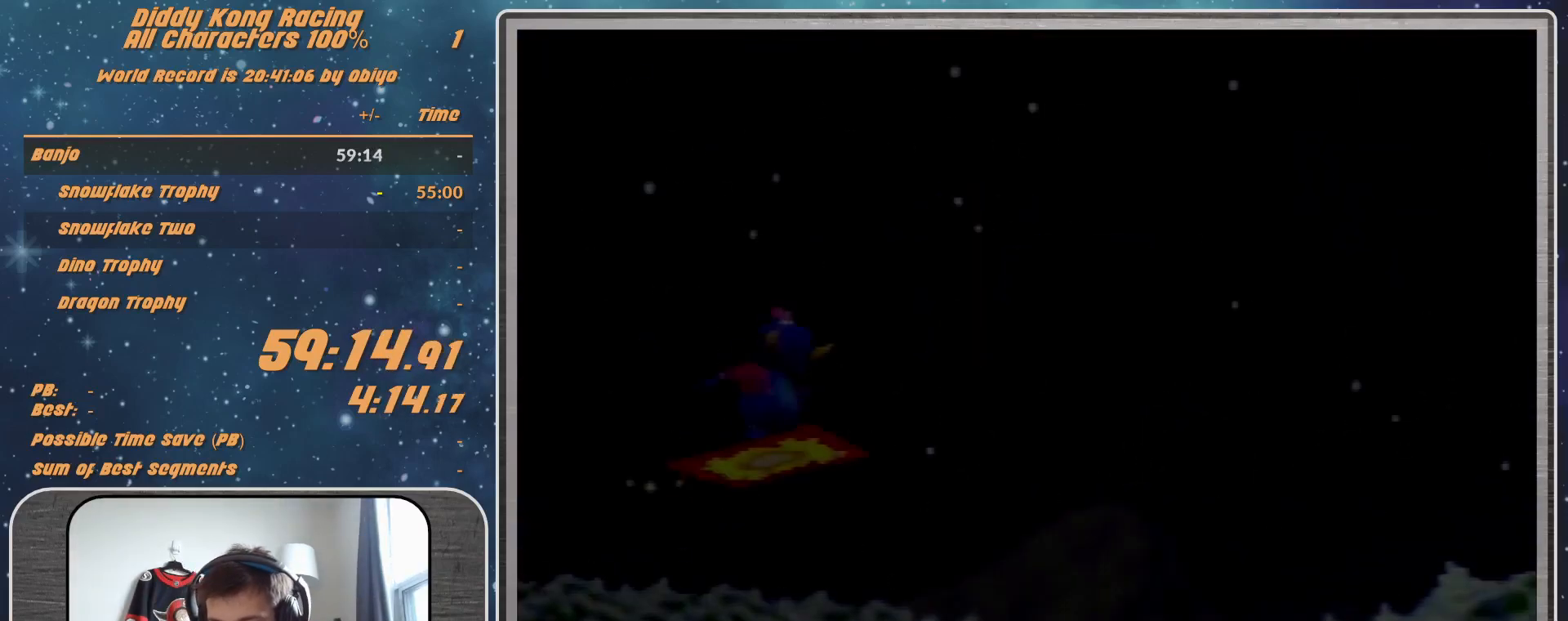
{"buttons": ["A"], "left_stick": "center", "events": [[33, "A", "down"], [67, "A", "up"], [367, "A", "down"], [433, "A", "up"], [467, "A", "down"]]}
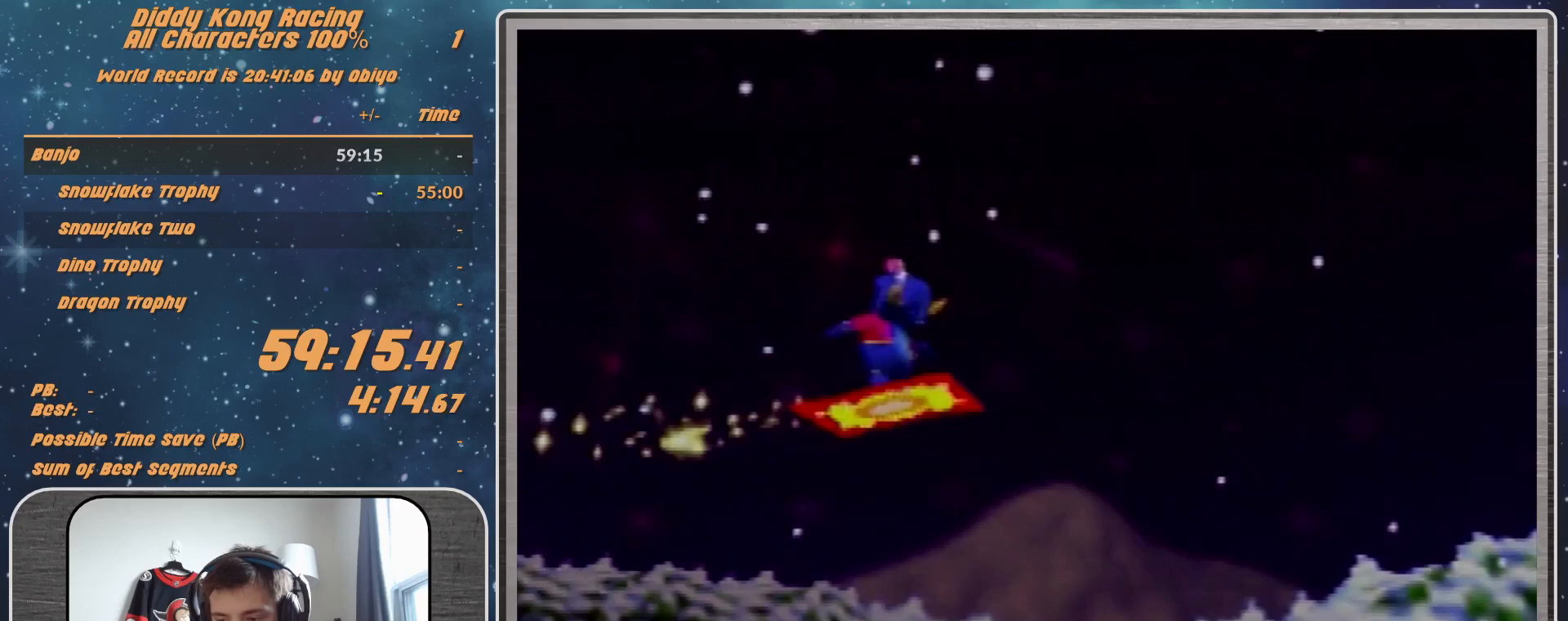
{"buttons": [], "left_stick": "center", "events": [[33, "A", "up"], [100, "A", "down"], [133, "A", "up"], [200, "A", "down"], [267, "A", "up"], [400, "A", "down"], [433, "A", "up"], [467, "A", "down"], [500, "A", "up"]]}
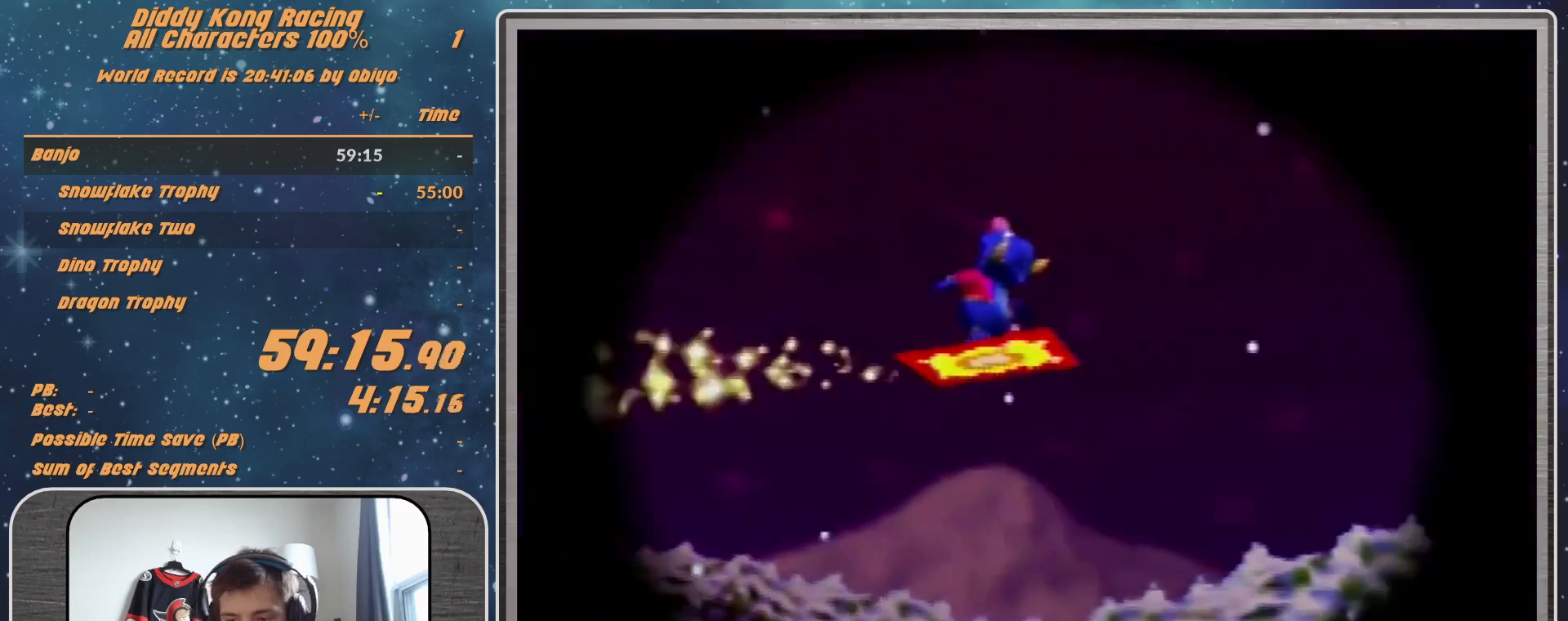
{"buttons": [], "left_stick": "center", "events": [[33, "A", "down"], [100, "A", "up"]]}
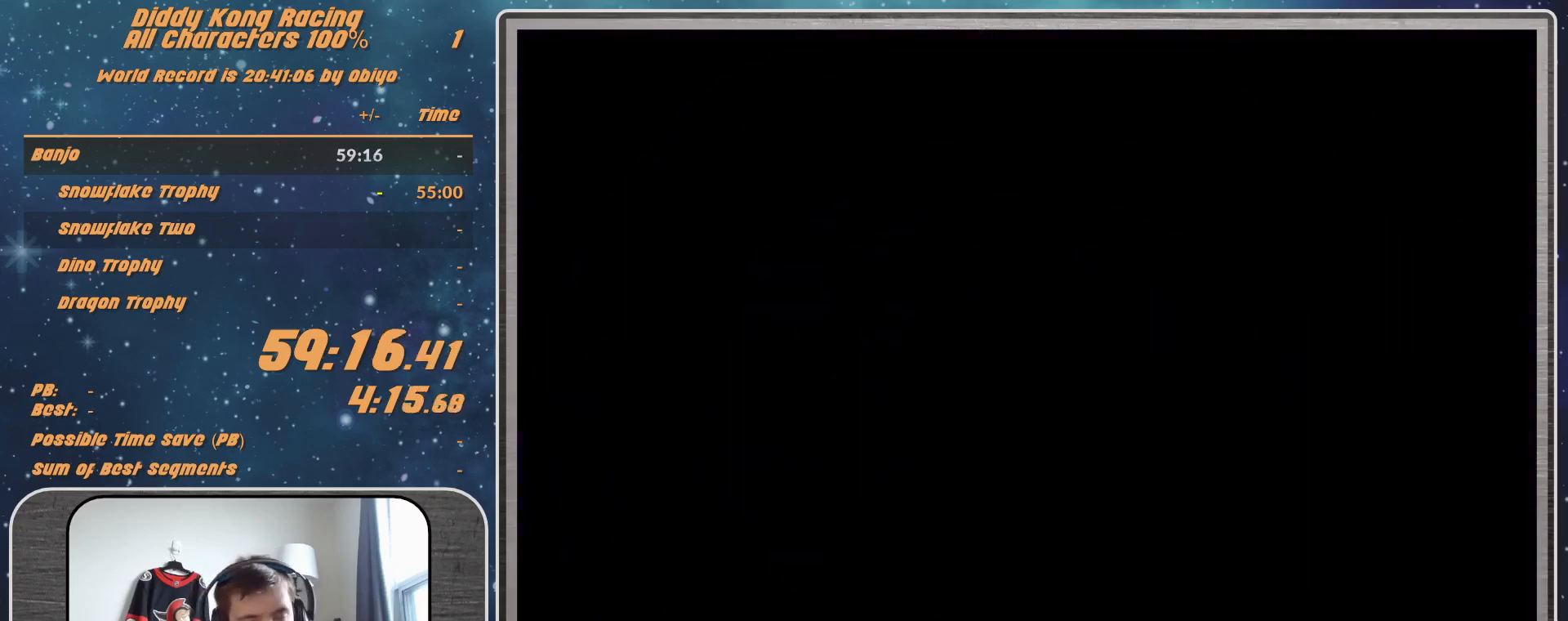
{"buttons": [], "left_stick": "center", "events": []}
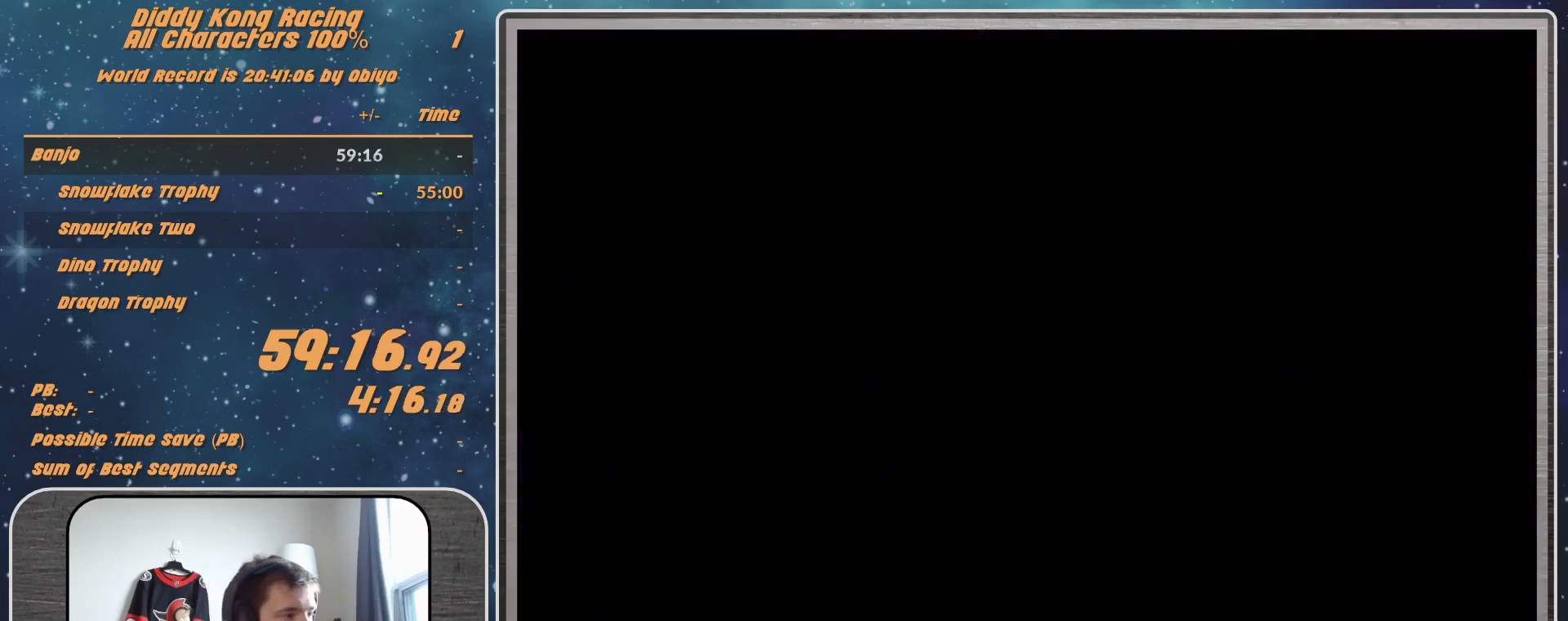
{"buttons": [], "left_stick": "center", "events": []}
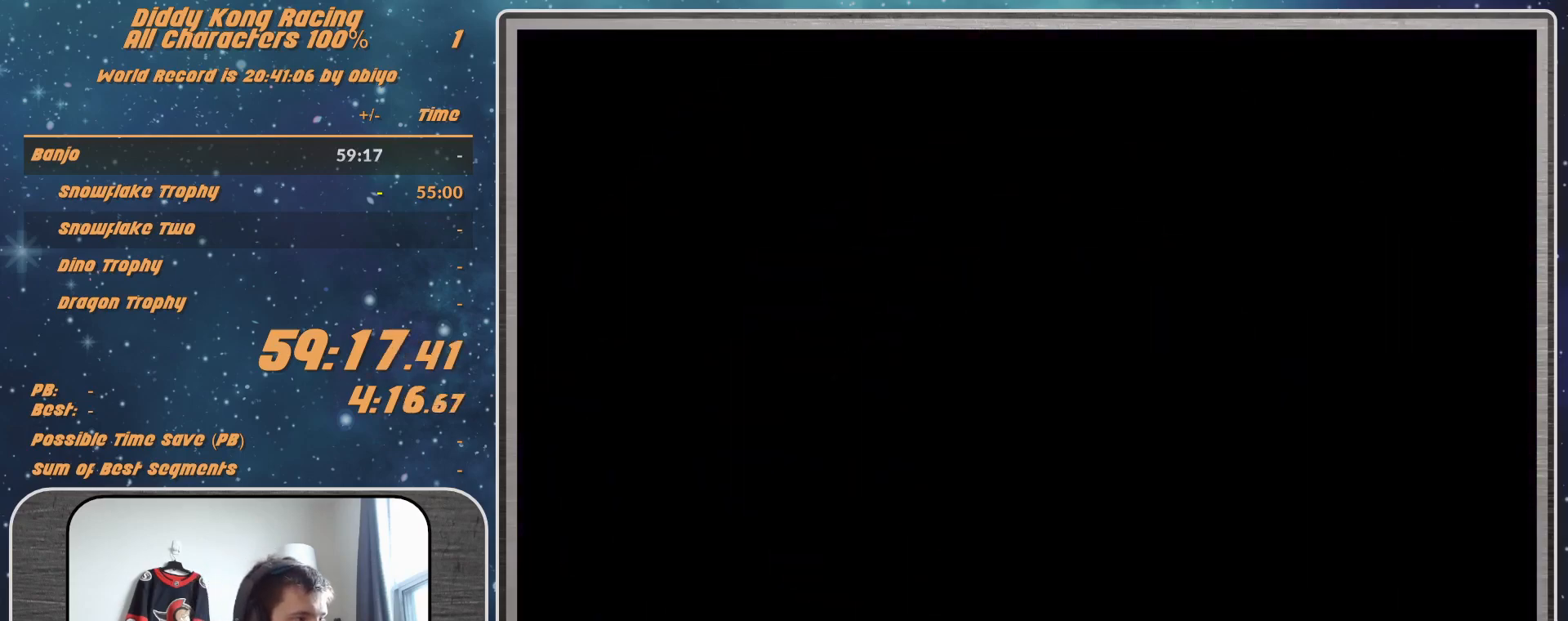
{"buttons": ["A"], "left_stick": "left", "events": [[267, "A", "down"], [400, "left_stick", "left"]]}
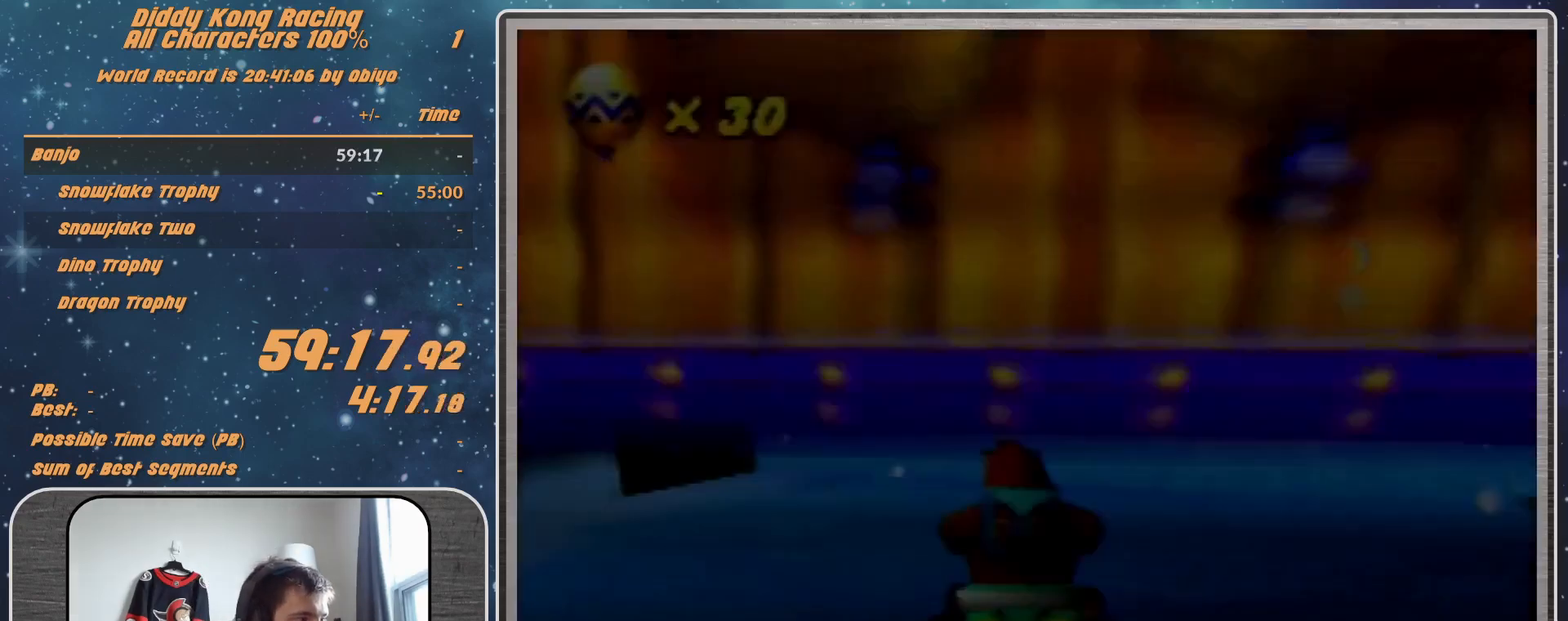
{"buttons": ["A"], "left_stick": "left", "events": [[233, "left_stick", "center"], [333, "left_stick", "left"]]}
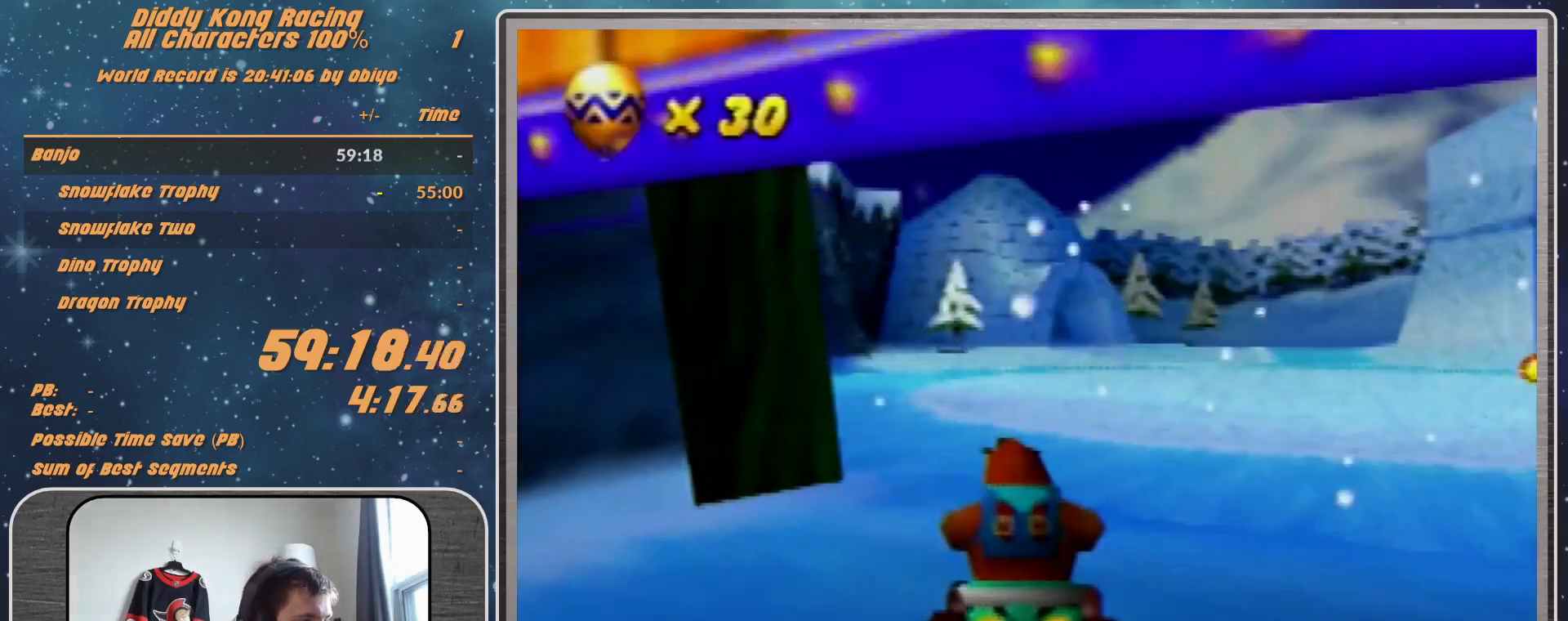
{"buttons": ["A"], "left_stick": "left", "events": []}
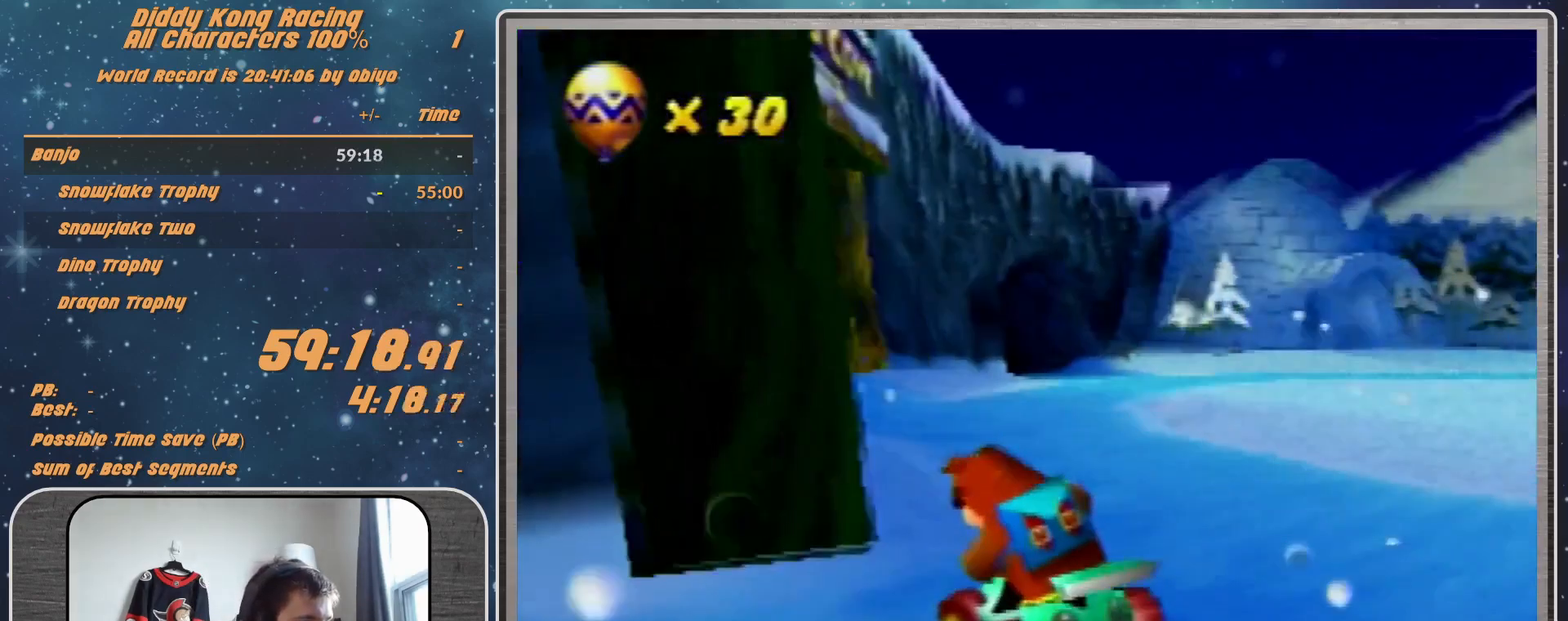
{"buttons": ["A", "R1"], "left_stick": "up-left", "events": [[133, "left_stick", "up-left"], [467, "R1", "down"]]}
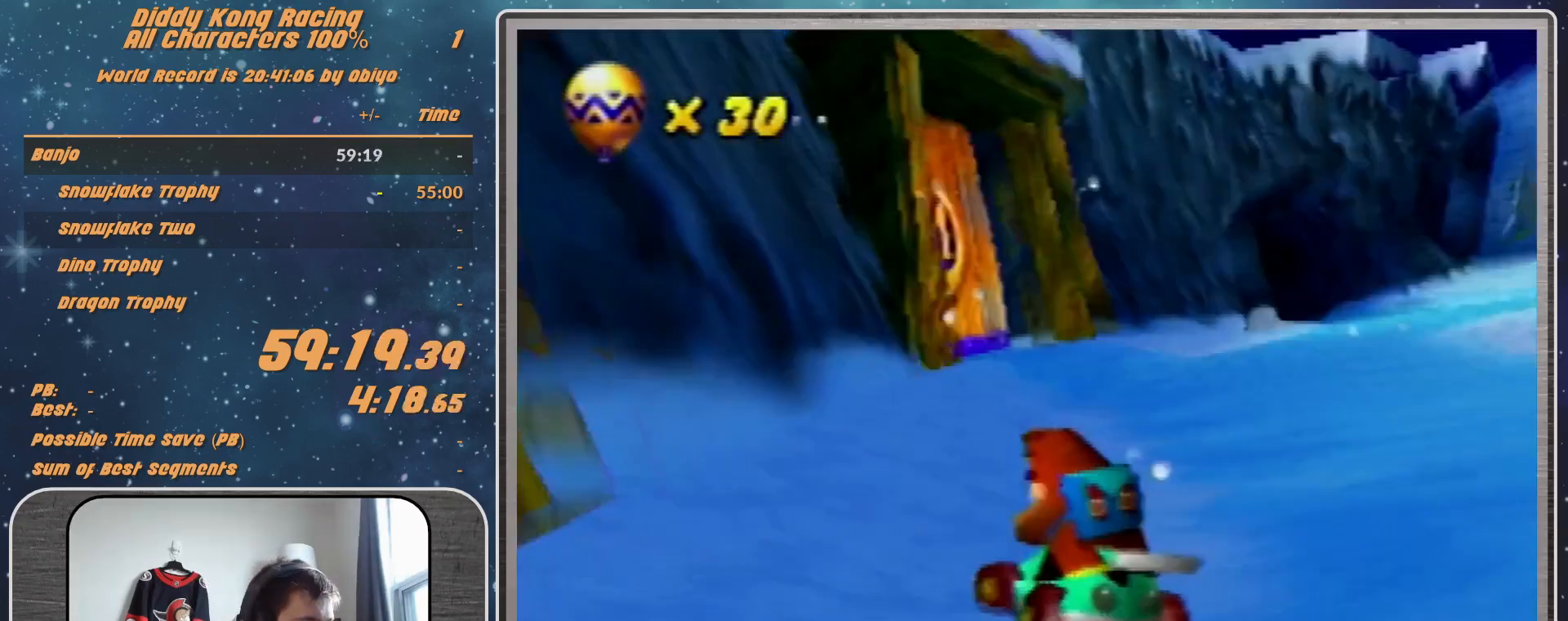
{"buttons": ["A", "R1"], "left_stick": "up-left", "events": []}
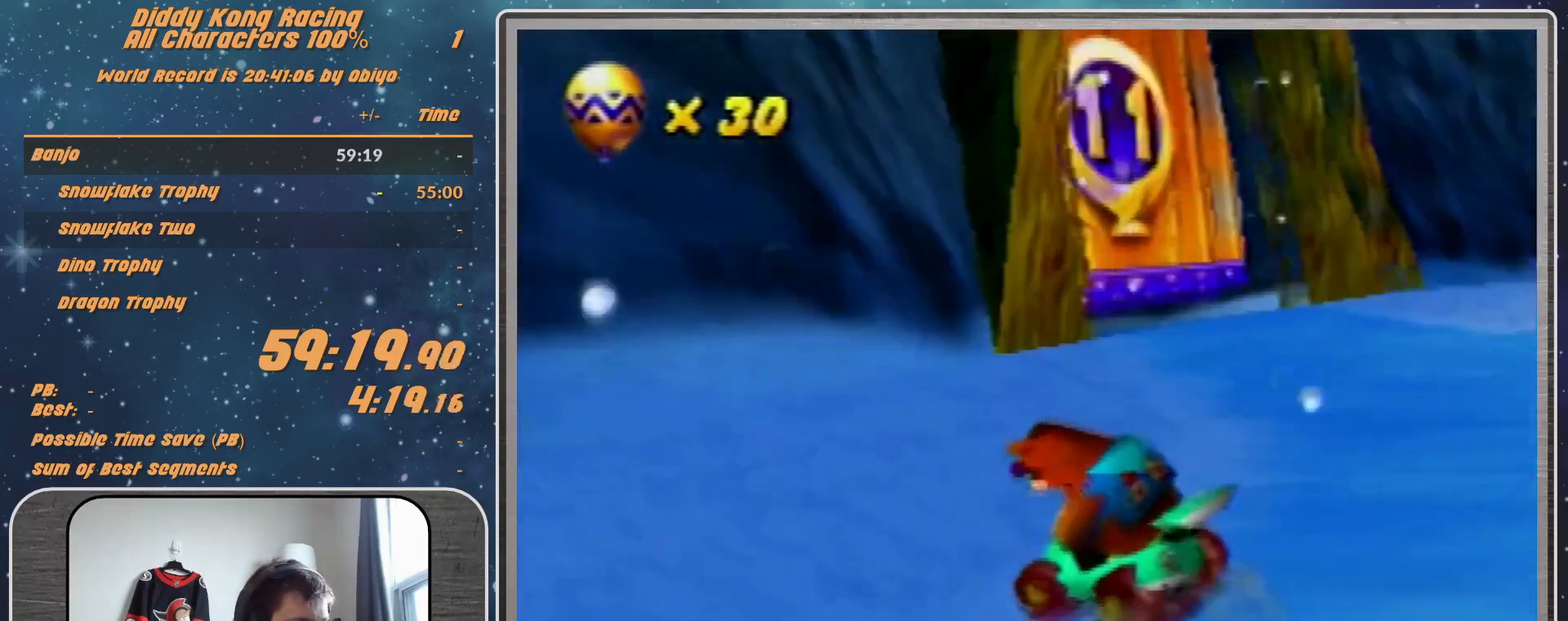
{"buttons": ["A"], "left_stick": "up", "events": [[267, "R1", "up"], [467, "left_stick", "up"]]}
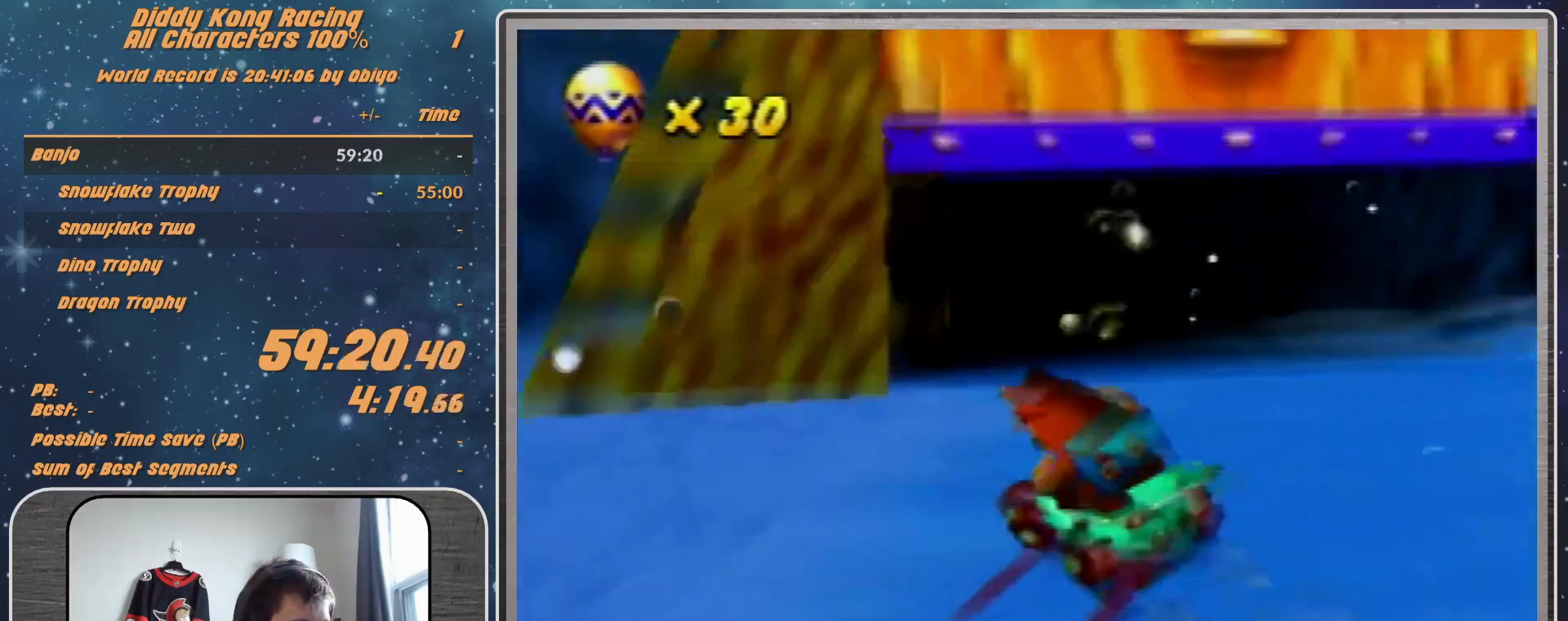
{"buttons": [], "left_stick": "center", "events": [[300, "left_stick", "center"], [467, "A", "up"]]}
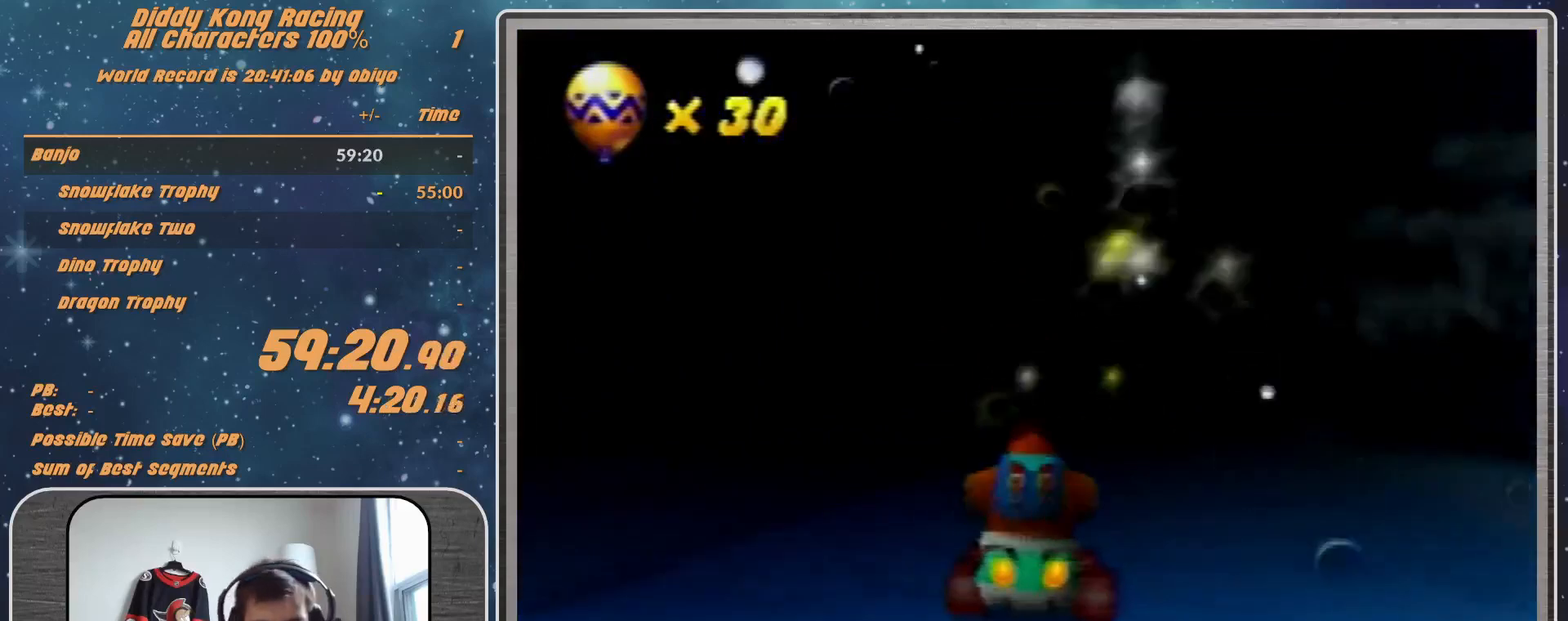
{"buttons": ["A"], "left_stick": "center", "events": [[67, "A", "down"], [167, "A", "up"], [300, "A", "down"]]}
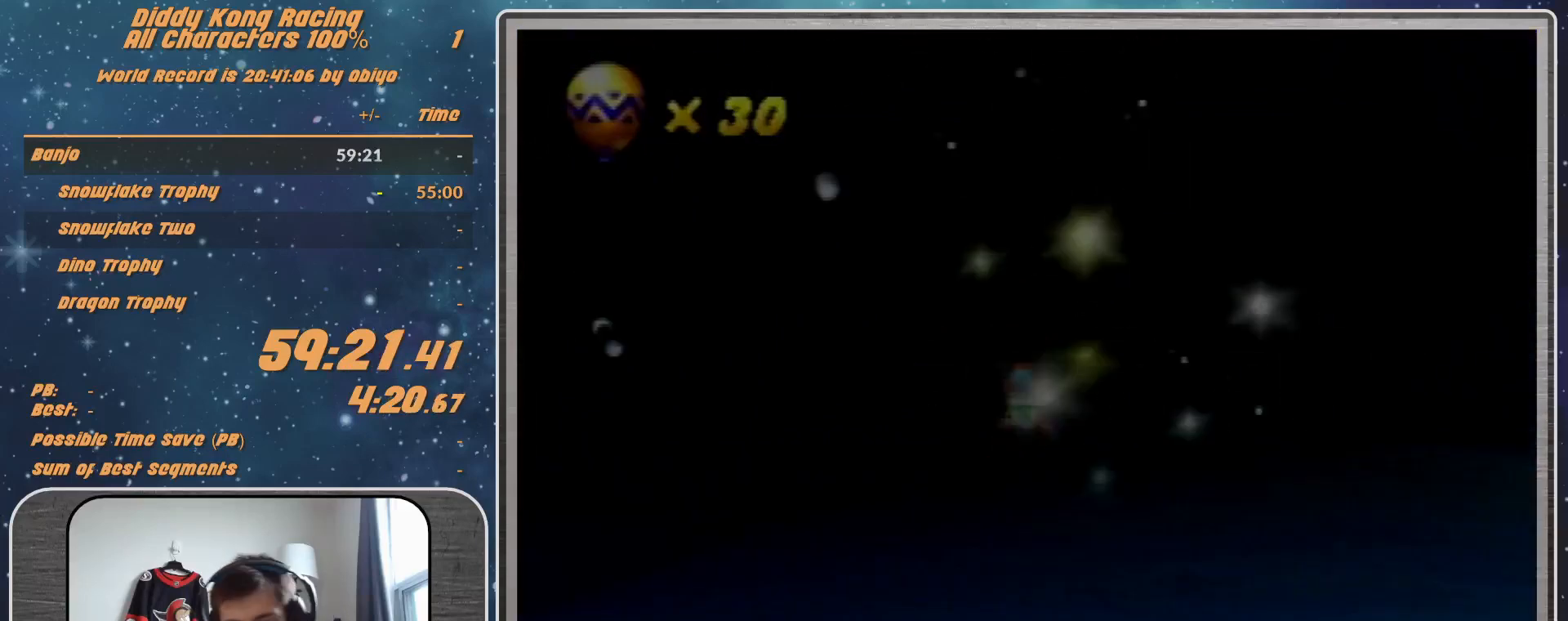
{"buttons": [], "left_stick": "center", "events": [[33, "A", "up"]]}
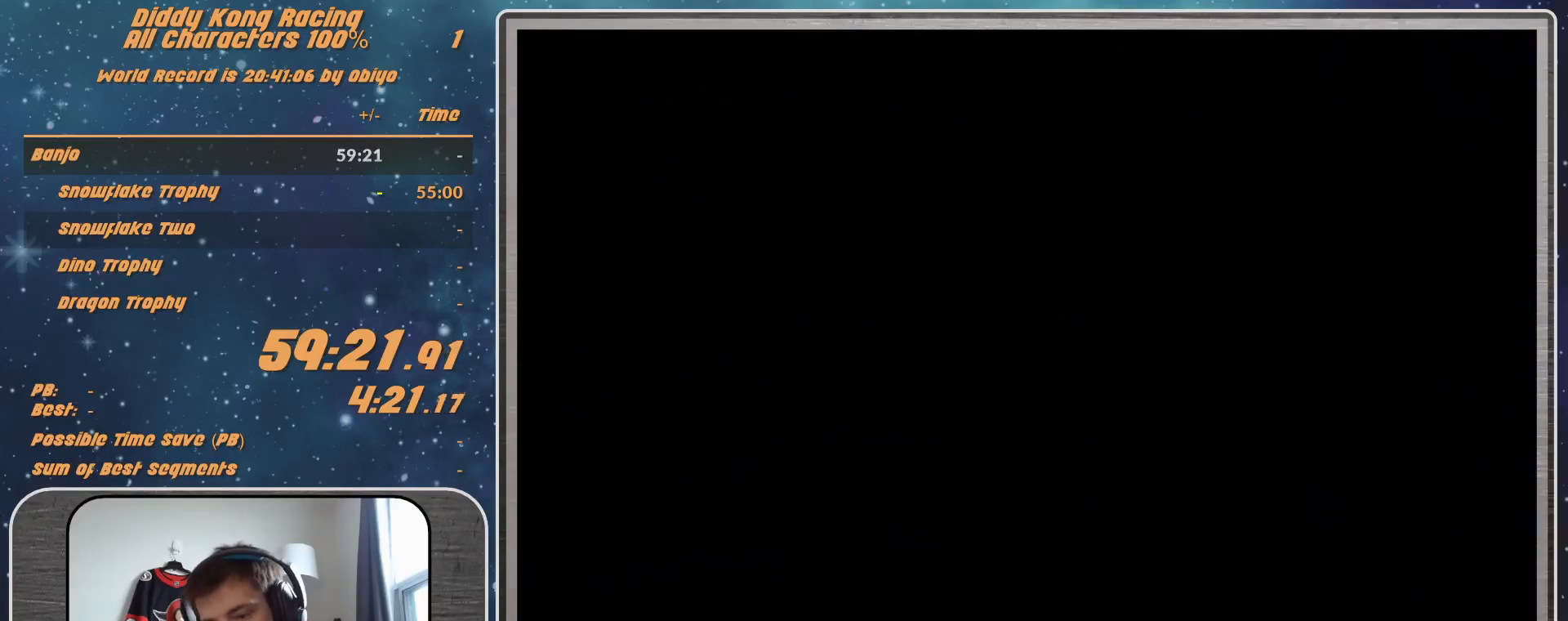
{"buttons": [], "left_stick": "center", "events": []}
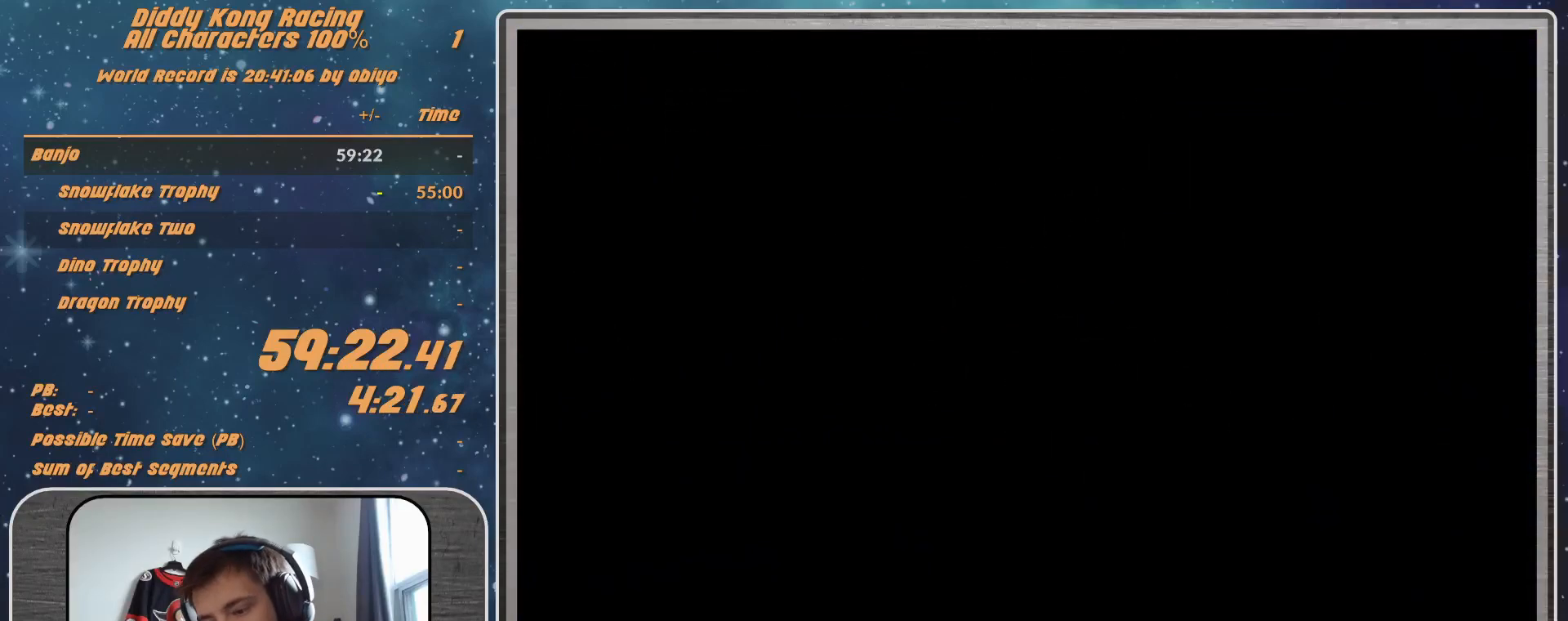
{"buttons": [], "left_stick": "center", "events": []}
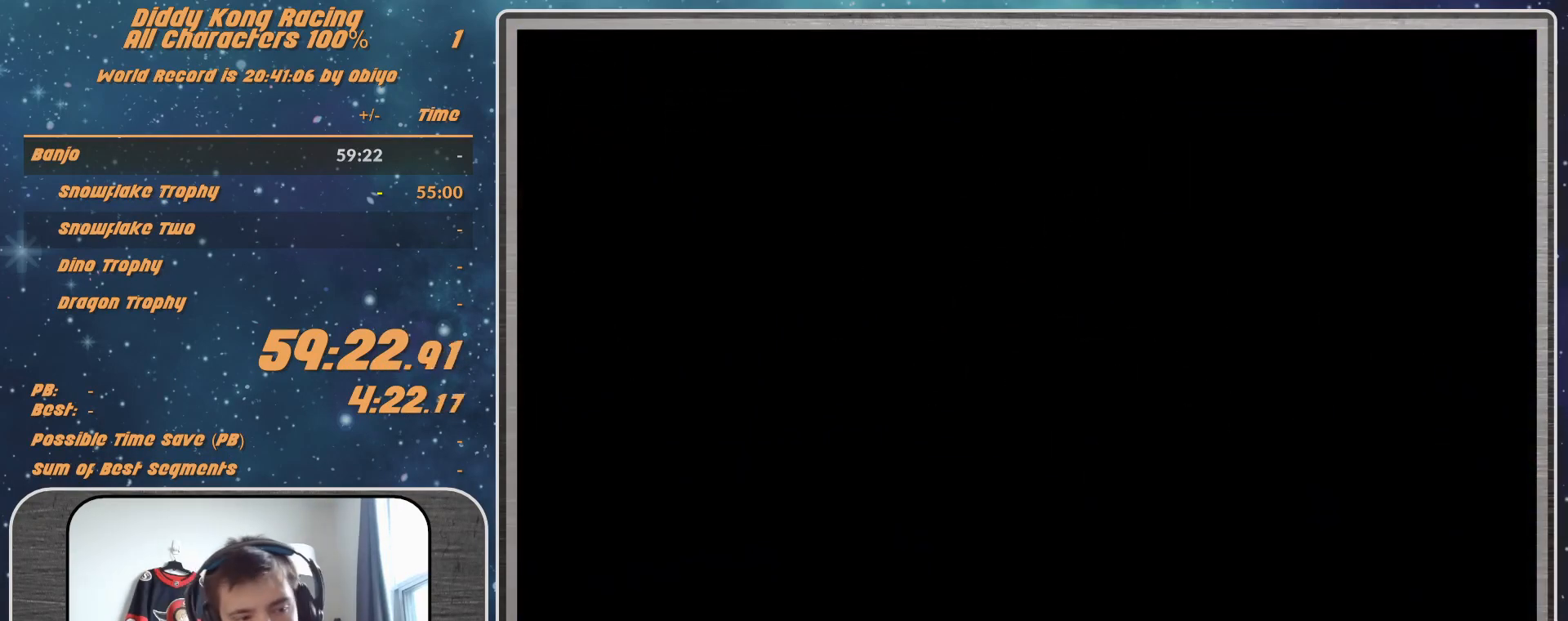
{"buttons": [], "left_stick": "center", "events": [[33, "A", "down"], [167, "A", "up"], [200, "A", "down"], [300, "A", "up"]]}
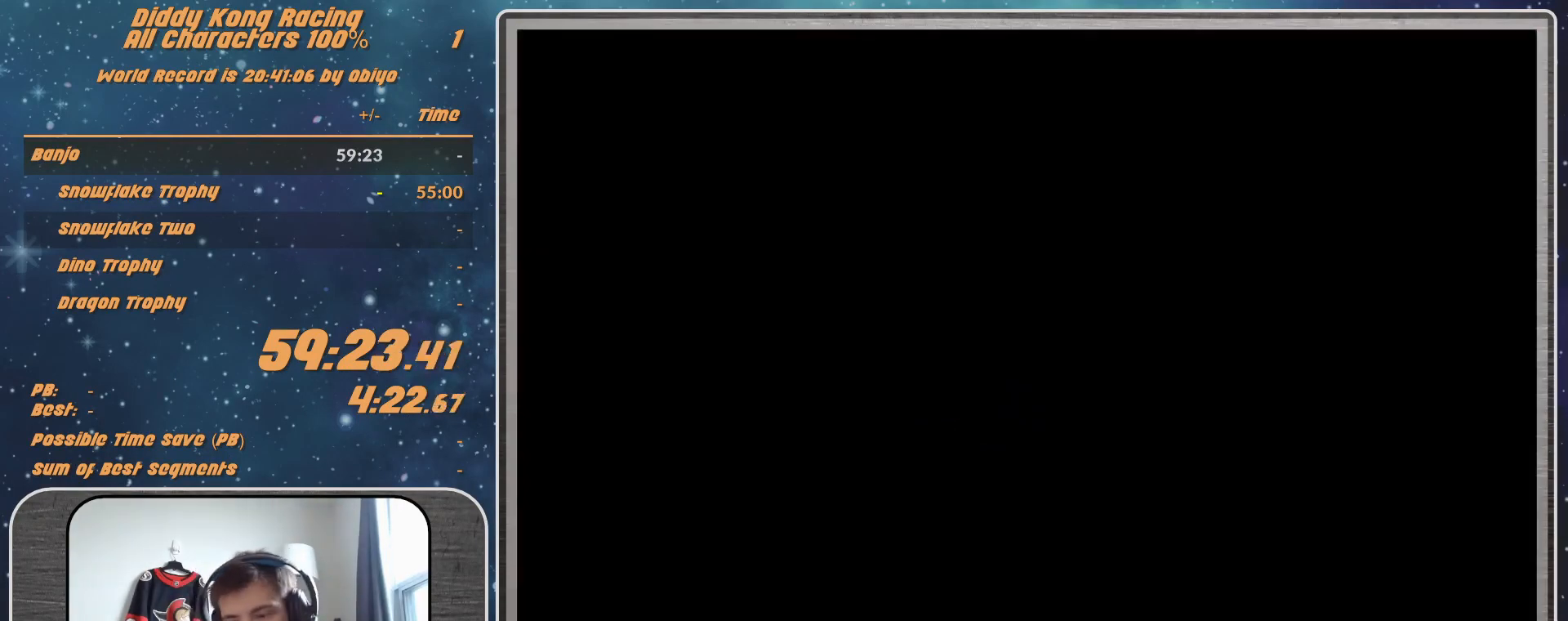
{"buttons": [], "left_stick": "center", "events": []}
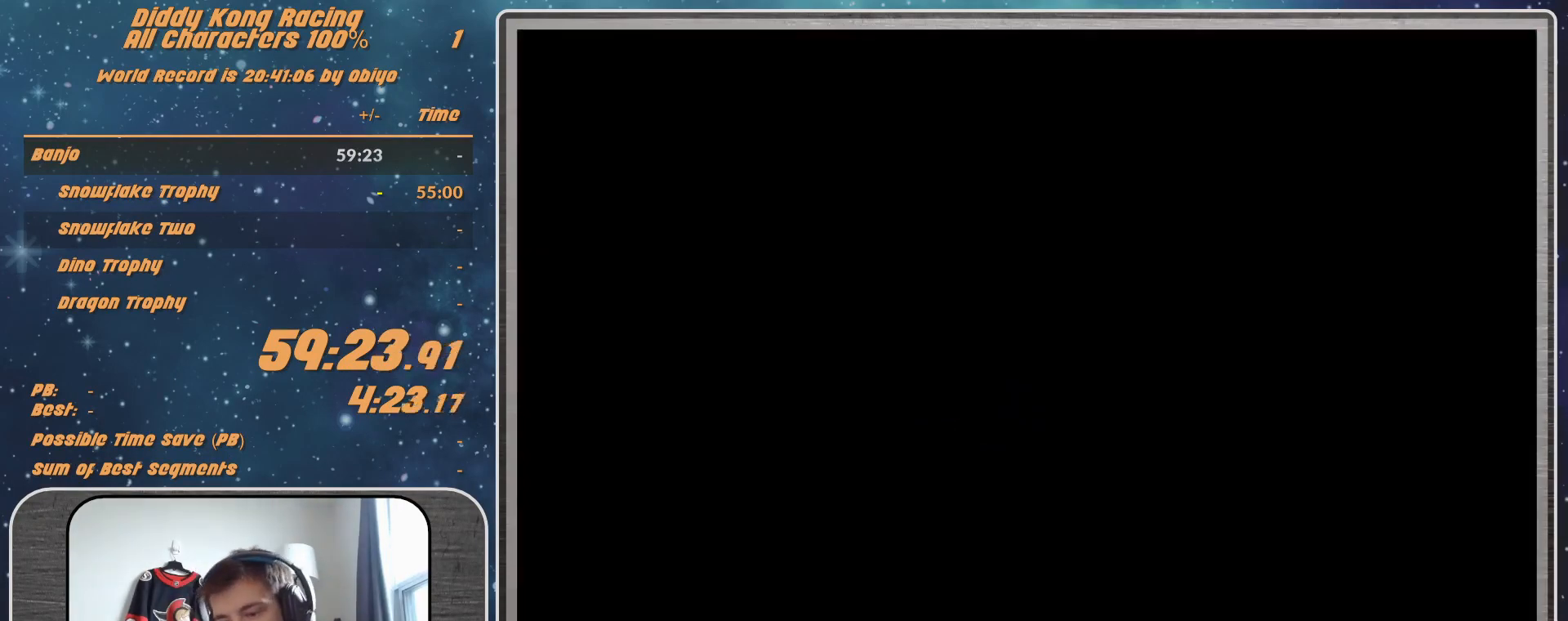
{"buttons": [], "left_stick": "center", "events": []}
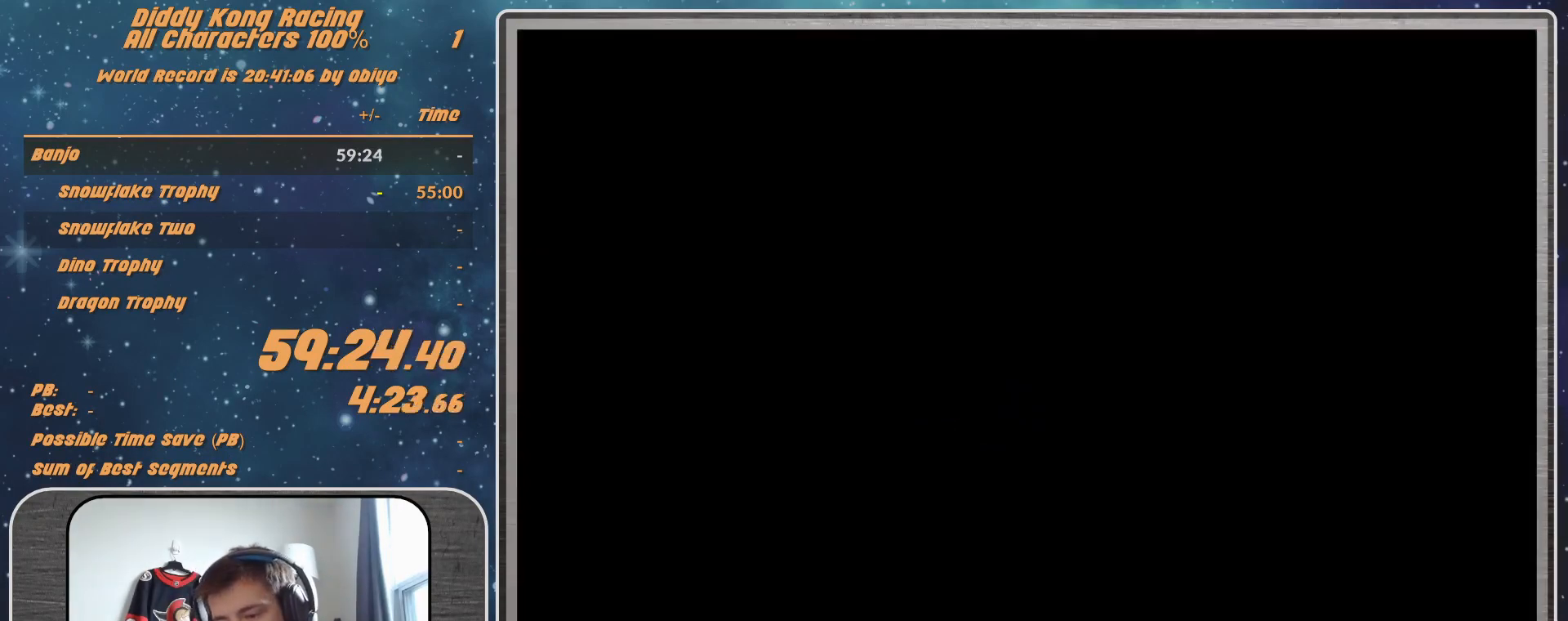
{"buttons": [], "left_stick": "center", "events": []}
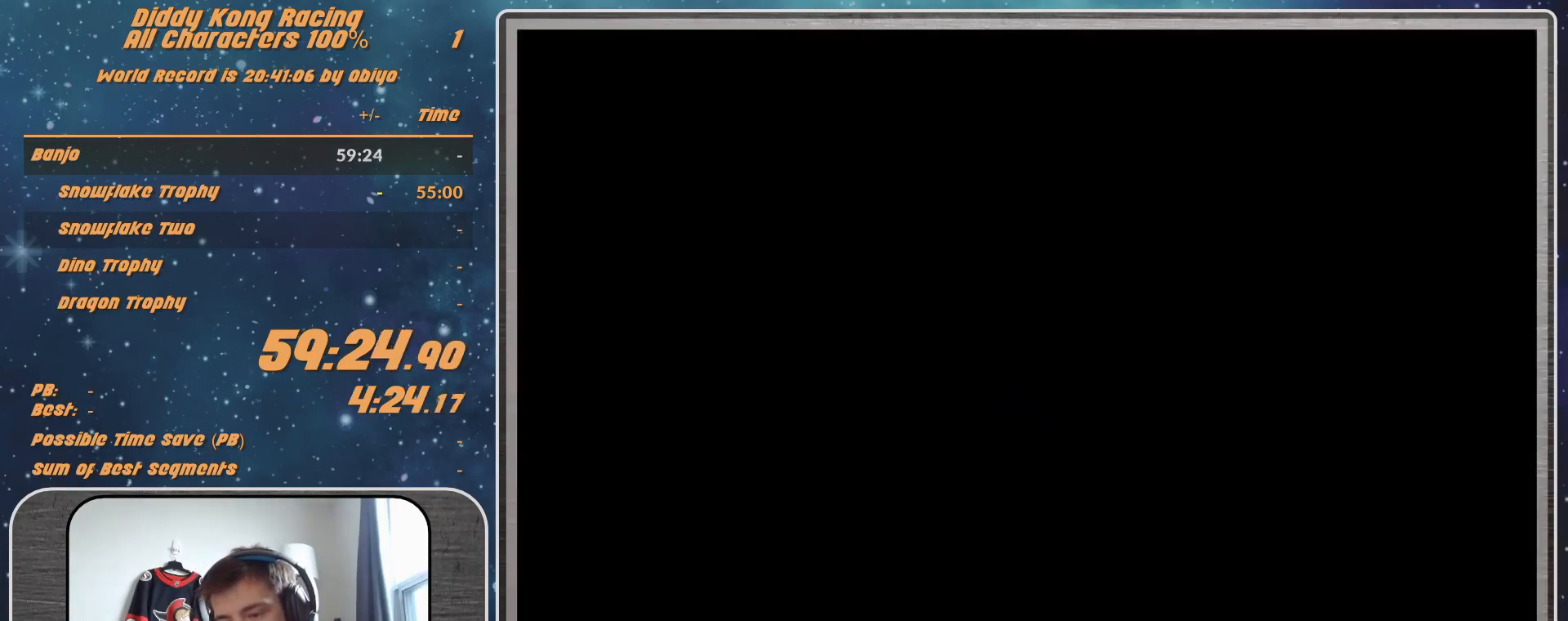
{"buttons": [], "left_stick": "center", "events": []}
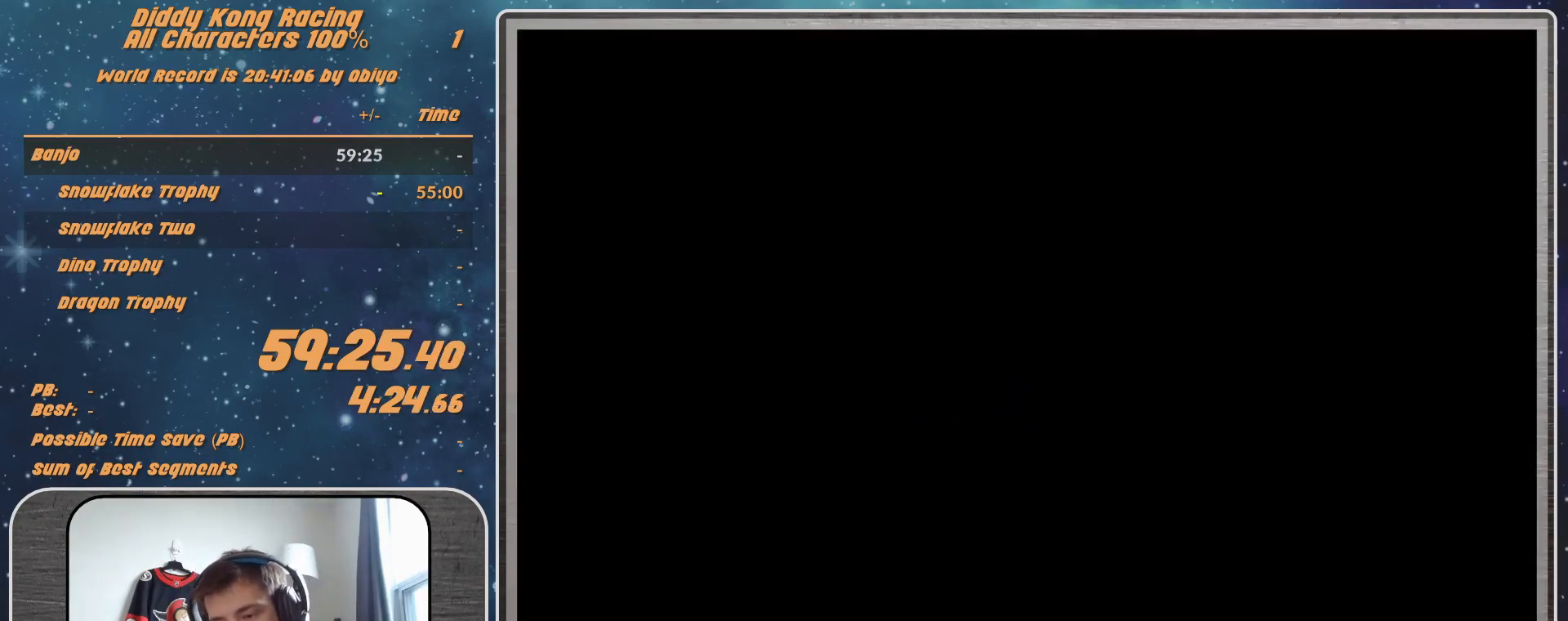
{"buttons": [], "left_stick": "center", "events": [[267, "A", "down"], [333, "A", "up"], [400, "A", "down"], [433, "A", "up"]]}
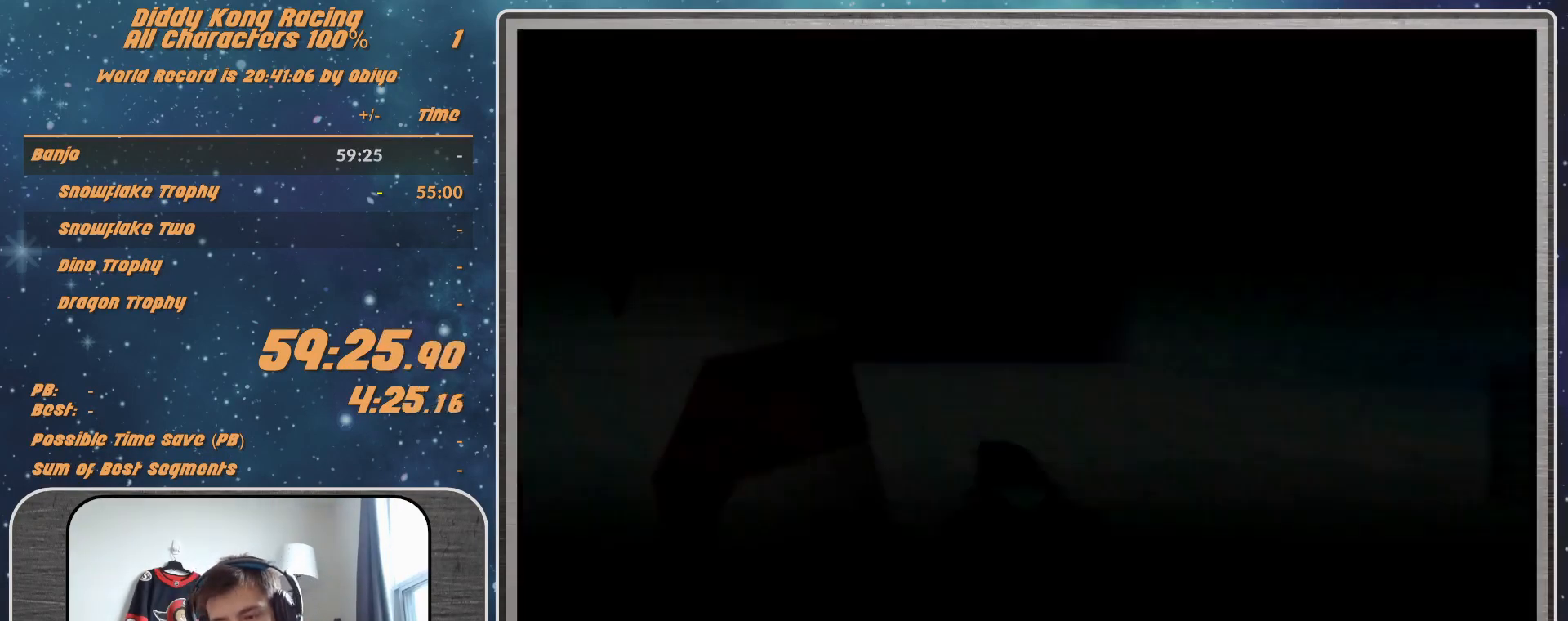
{"buttons": [], "left_stick": "center", "events": [[33, "A", "down"], [100, "A", "up"], [167, "A", "down"], [200, "A", "up"]]}
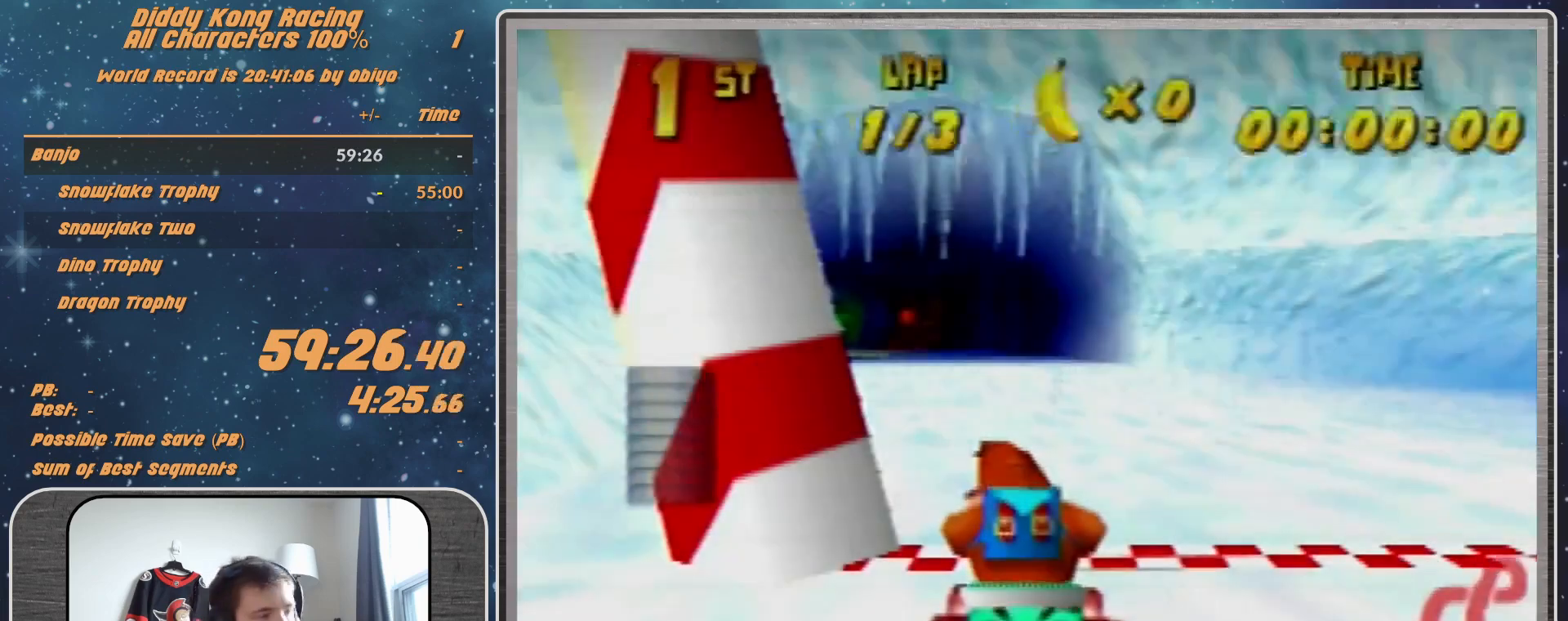
{"buttons": [], "left_stick": "center", "events": []}
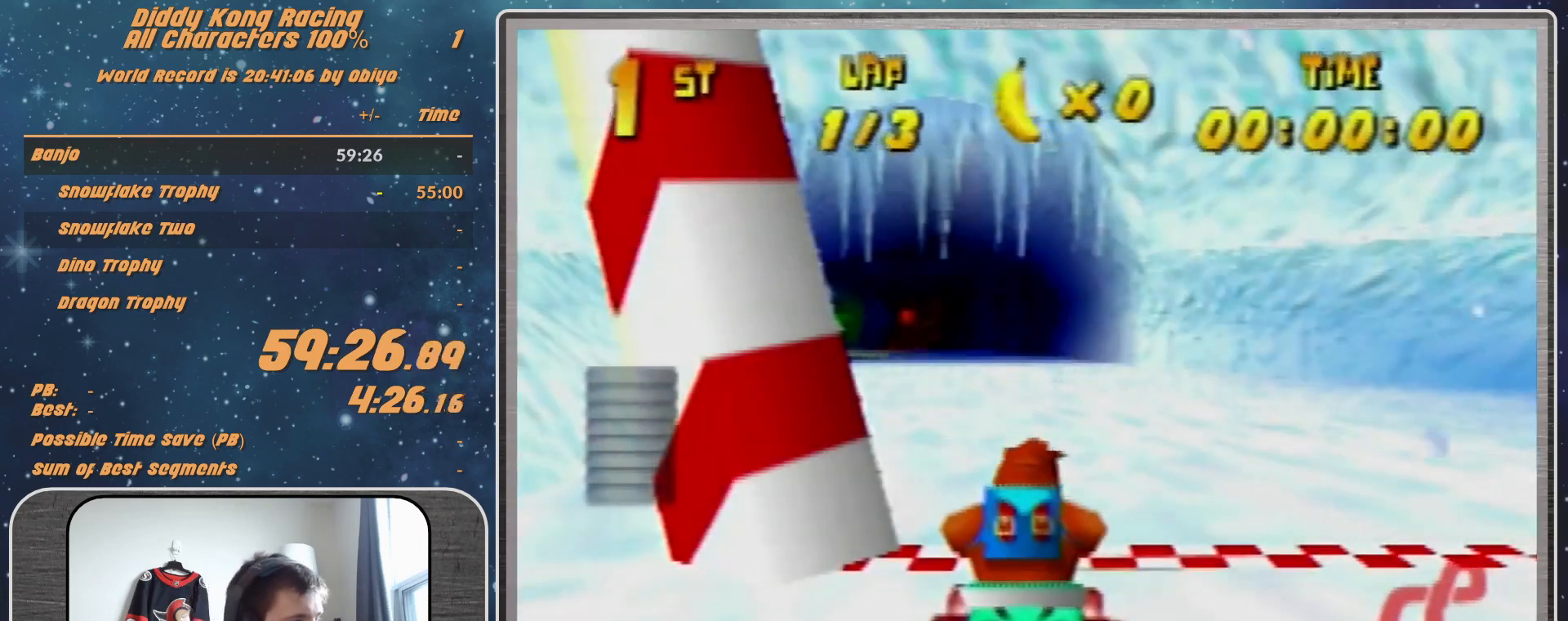
{"buttons": [], "left_stick": "center", "events": []}
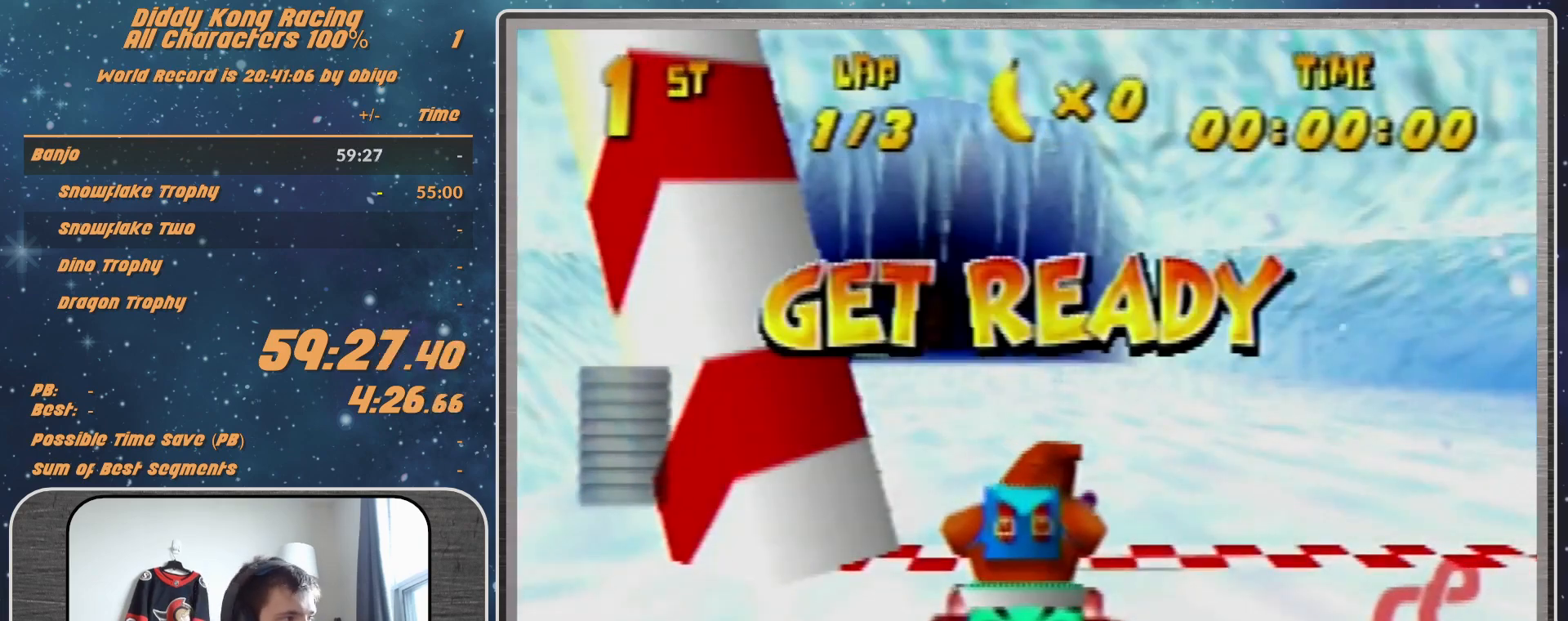
{"buttons": [], "left_stick": "center", "events": []}
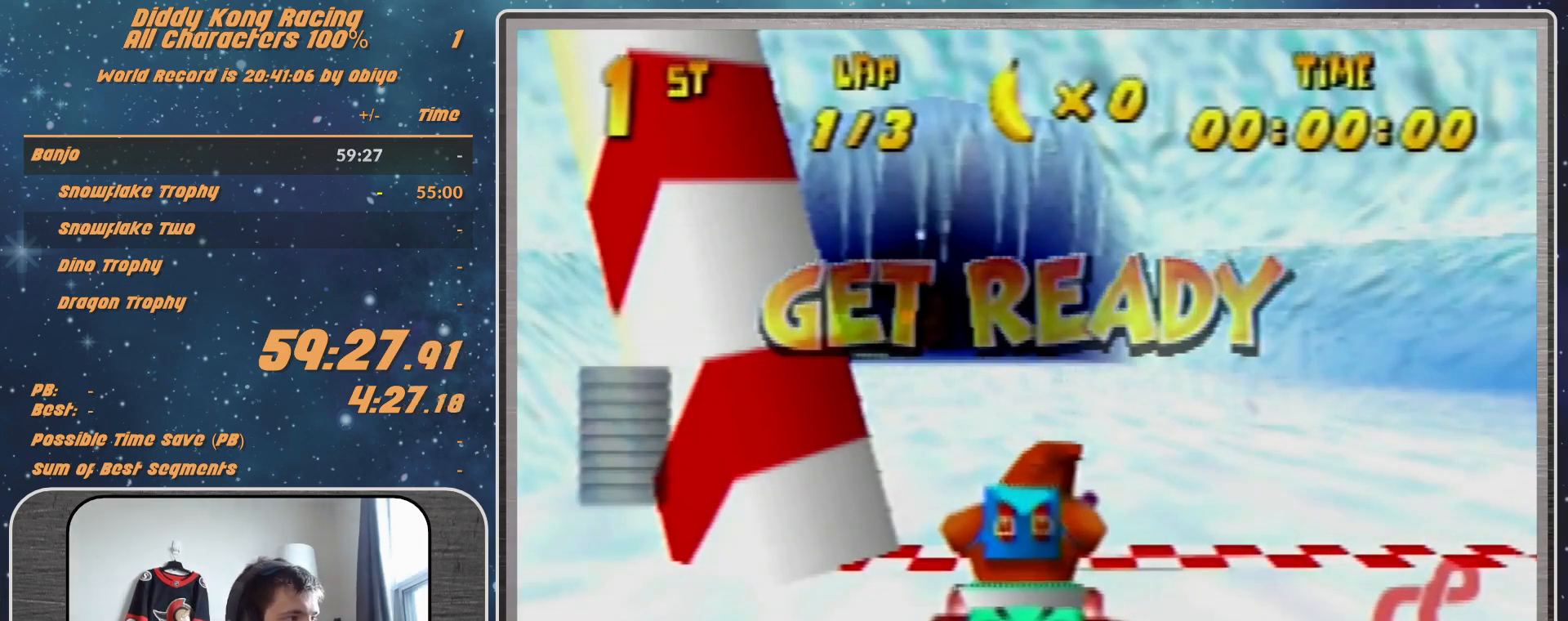
{"buttons": ["A"], "left_stick": "center", "events": [[333, "A", "down"]]}
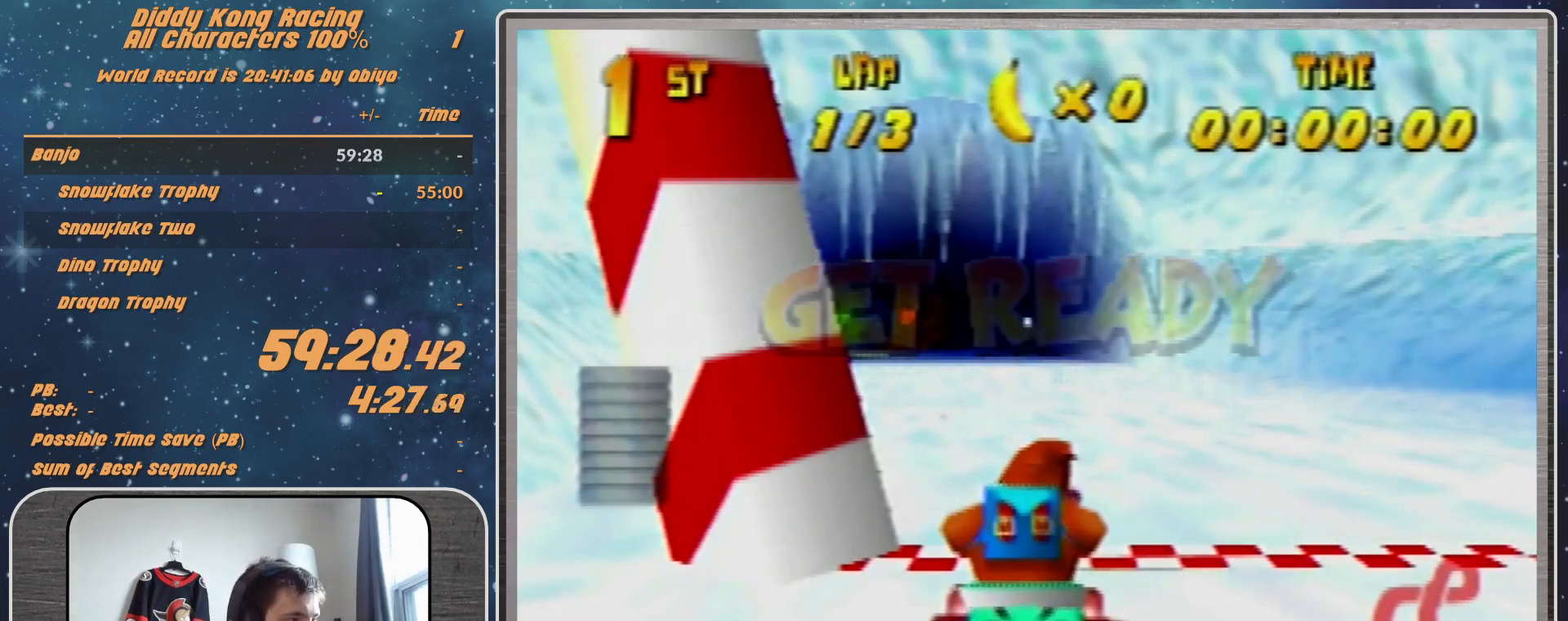
{"buttons": ["A"], "left_stick": "center", "events": [[200, "left_stick", "left"], [400, "A", "up"], [500, "A", "down"], [500, "left_stick", "center"]]}
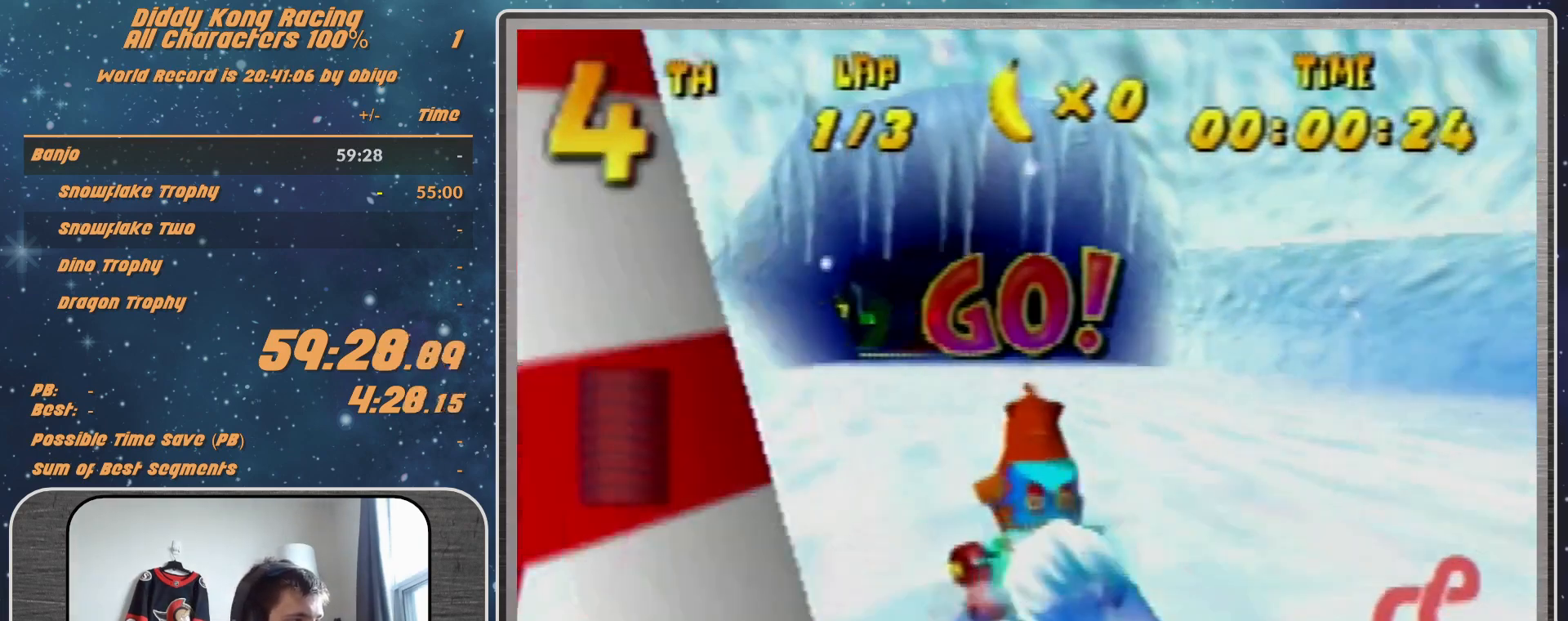
{"buttons": [], "left_stick": "center", "events": [[67, "A", "up"], [100, "A", "down"], [200, "A", "up"], [367, "A", "down"], [400, "A", "up"], [467, "A", "down"], [500, "A", "up"]]}